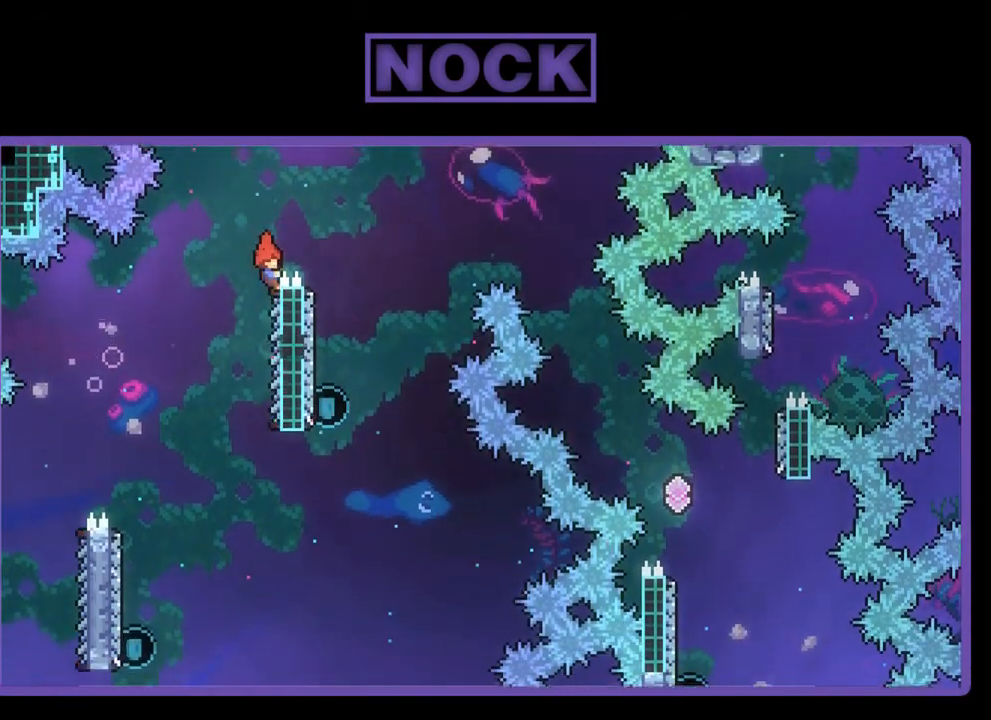
Gameplay with a controller (PlayStation layout); each line is a JSON object with the inputs held at the frame after it. "events" lists button and stick changes between this image and that frame as [ms after this image, input, new state], when the widget could be followed in between. Not read: right_stick.
{"buttons": ["R2"], "left_stick": "center", "events": []}
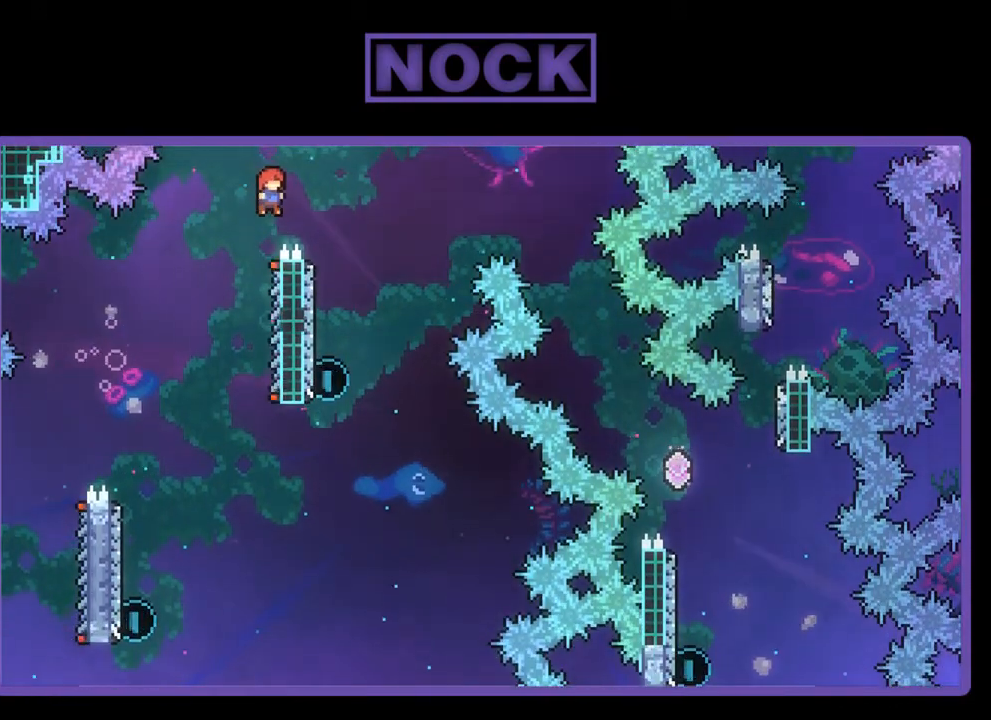
{"buttons": ["R2"], "left_stick": "center", "events": [[217, "DPAD_LEFT", "down"], [317, "DPAD_LEFT", "up"]]}
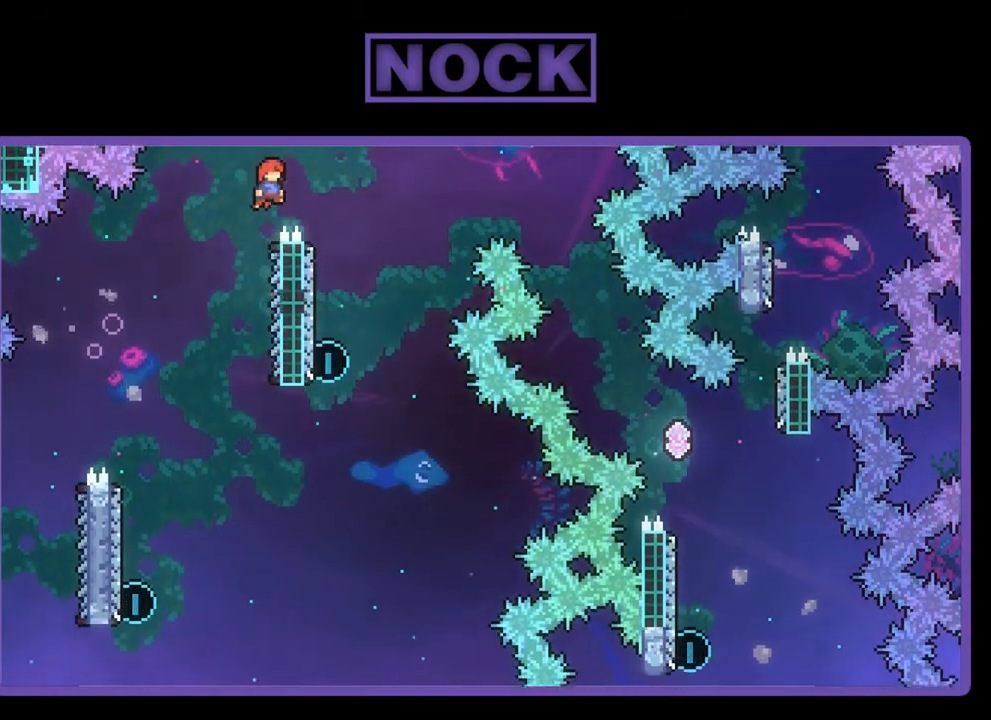
{"buttons": ["R2"], "left_stick": "center", "events": []}
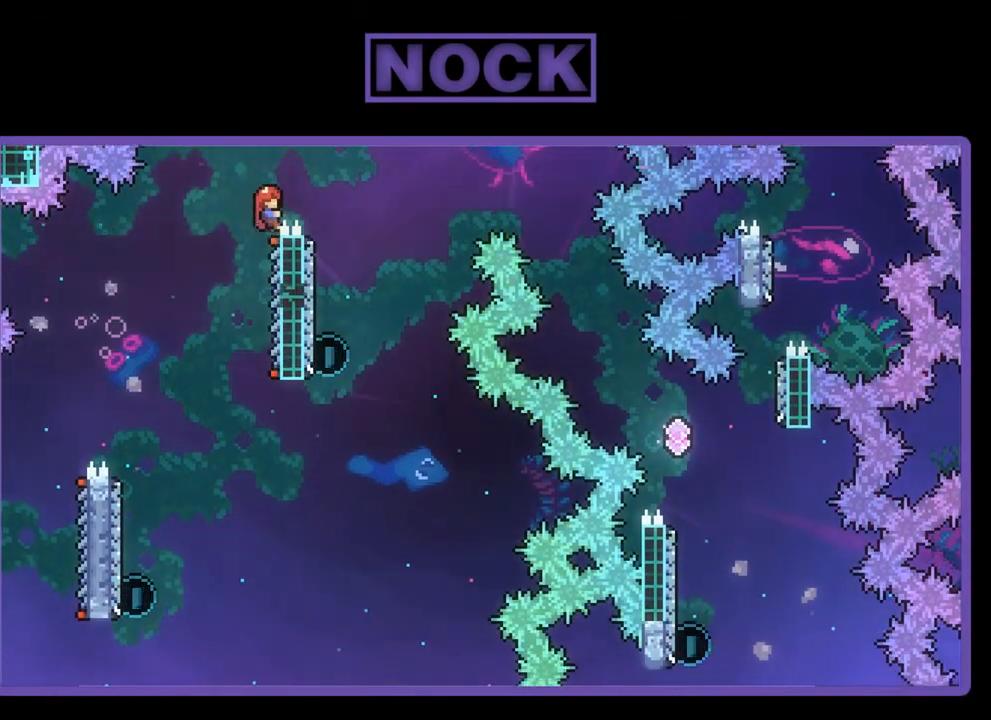
{"buttons": ["R2"], "left_stick": "center", "events": []}
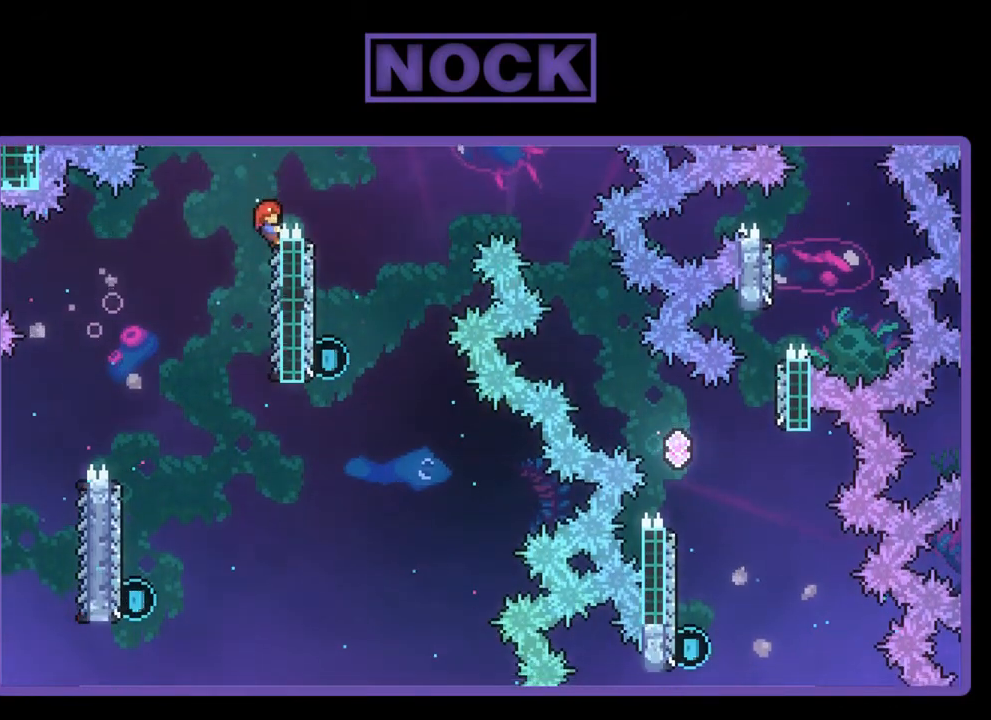
{"buttons": ["R2", "DPAD_RIGHT"], "left_stick": "center", "events": [[83, "CROSS", "down"], [150, "DPAD_LEFT", "down"], [250, "CROSS", "up"], [283, "DPAD_LEFT", "up"], [483, "DPAD_RIGHT", "down"]]}
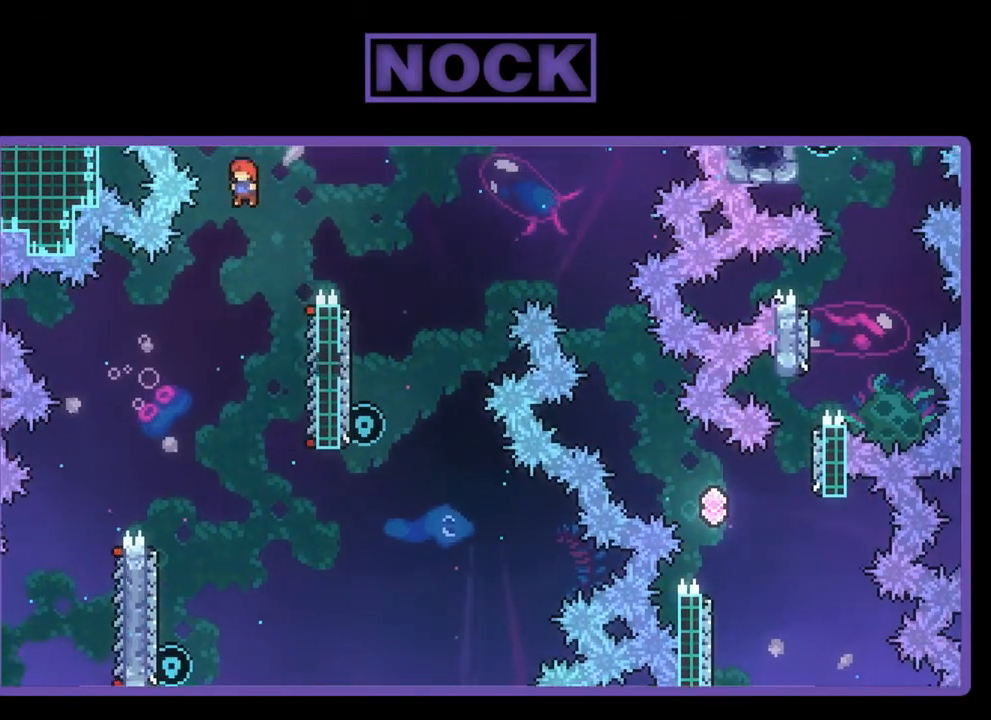
{"buttons": ["R2", "DPAD_RIGHT"], "left_stick": "center", "events": [[150, "DPAD_RIGHT", "up"], [450, "DPAD_RIGHT", "down"]]}
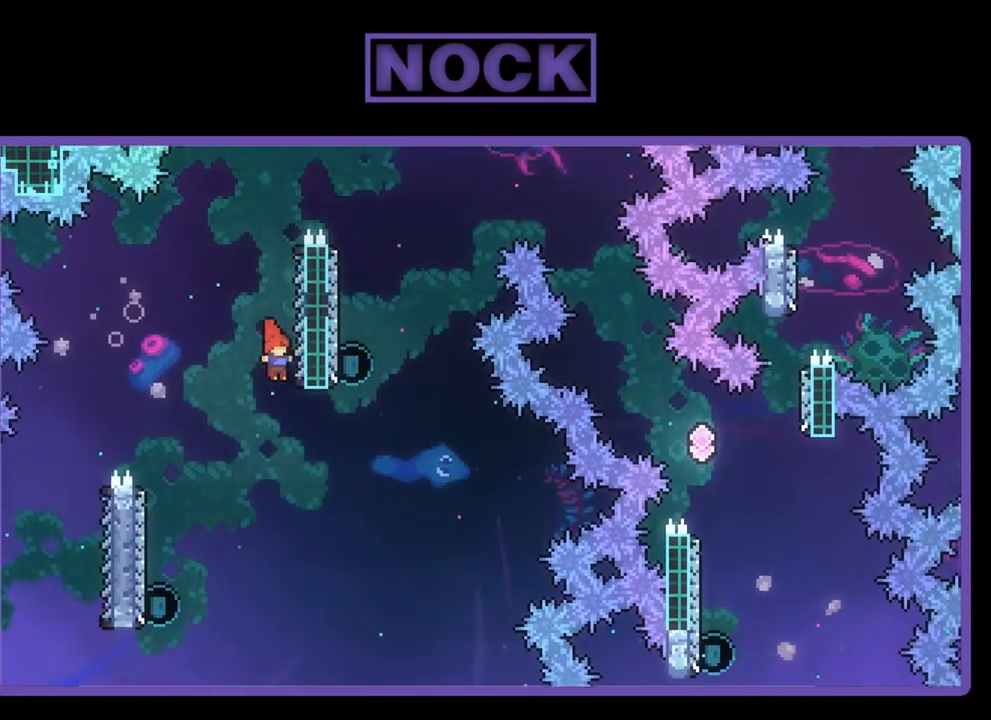
{"buttons": ["R2", "DPAD_UP"], "left_stick": "center", "events": [[67, "DPAD_UP", "down"], [317, "DPAD_RIGHT", "up"]]}
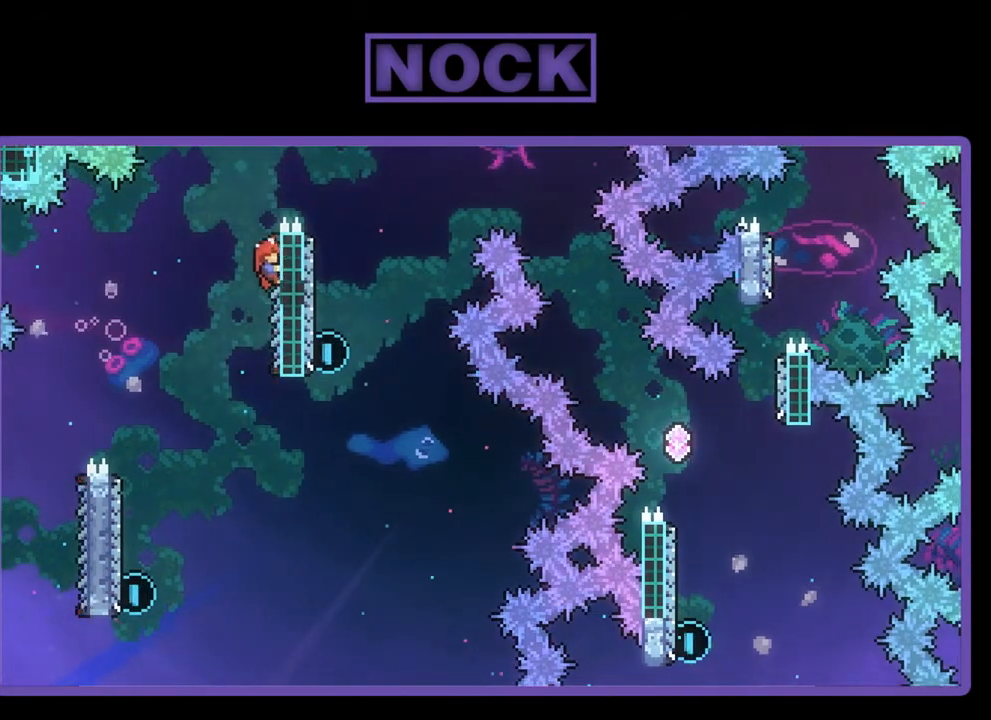
{"buttons": ["CIRCLE", "R2", "DPAD_UP"], "left_stick": "center", "events": [[83, "CROSS", "down"], [383, "CROSS", "up"], [417, "CIRCLE", "down"]]}
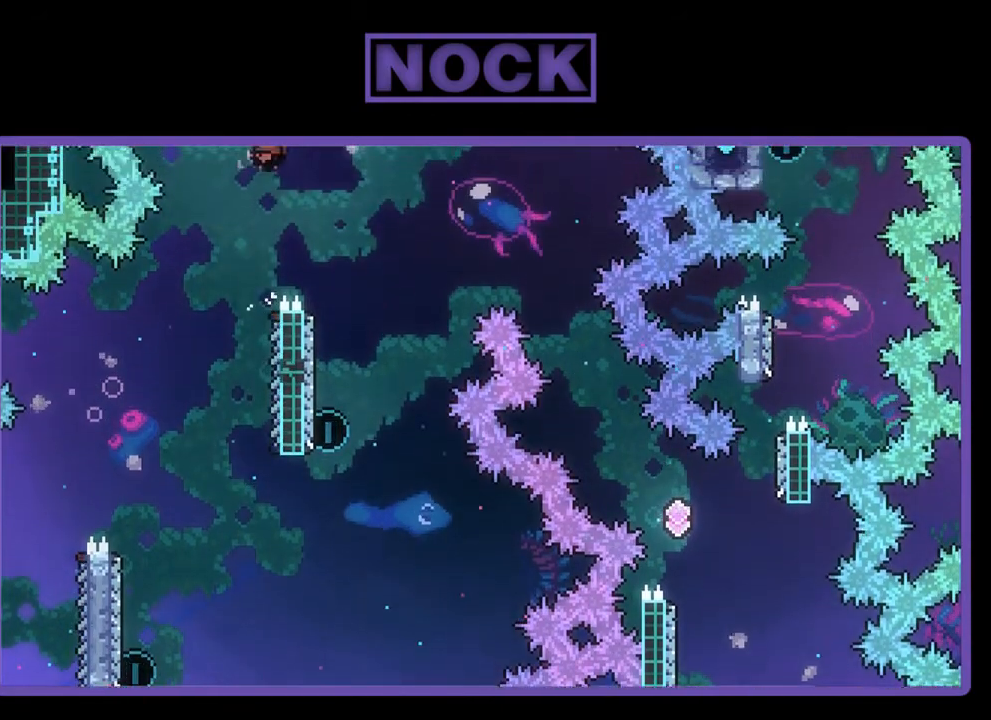
{"buttons": ["CIRCLE", "R2", "DPAD_UP"], "left_stick": "center", "events": [[350, "DPAD_RIGHT", "down"], [483, "DPAD_RIGHT", "up"]]}
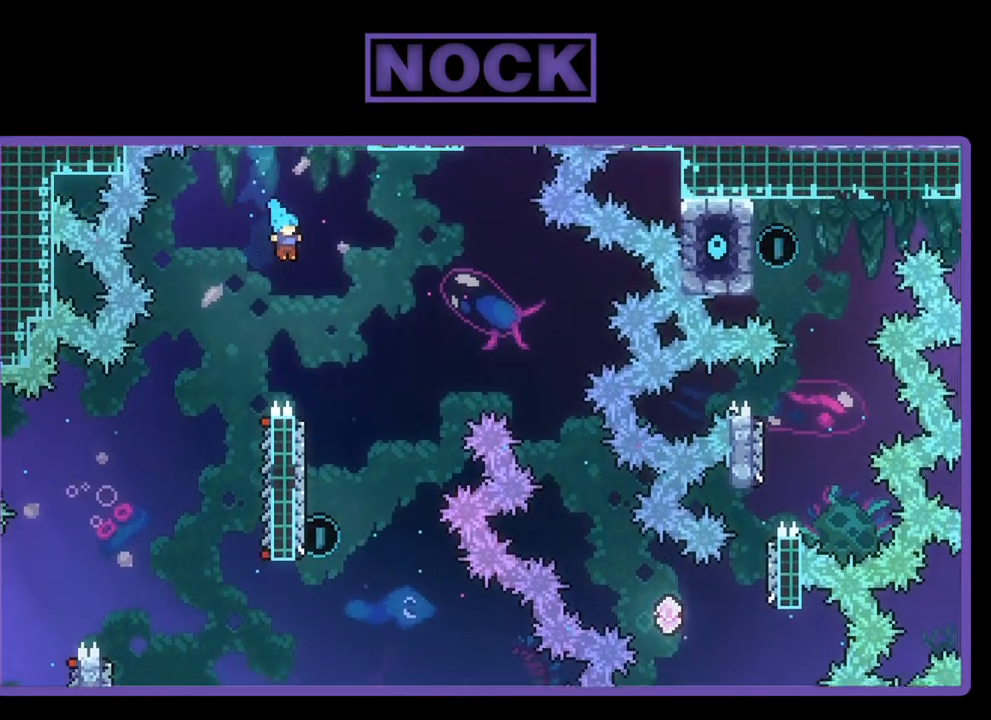
{"buttons": ["R2"], "left_stick": "center", "events": [[250, "CIRCLE", "up"], [250, "DPAD_UP", "up"]]}
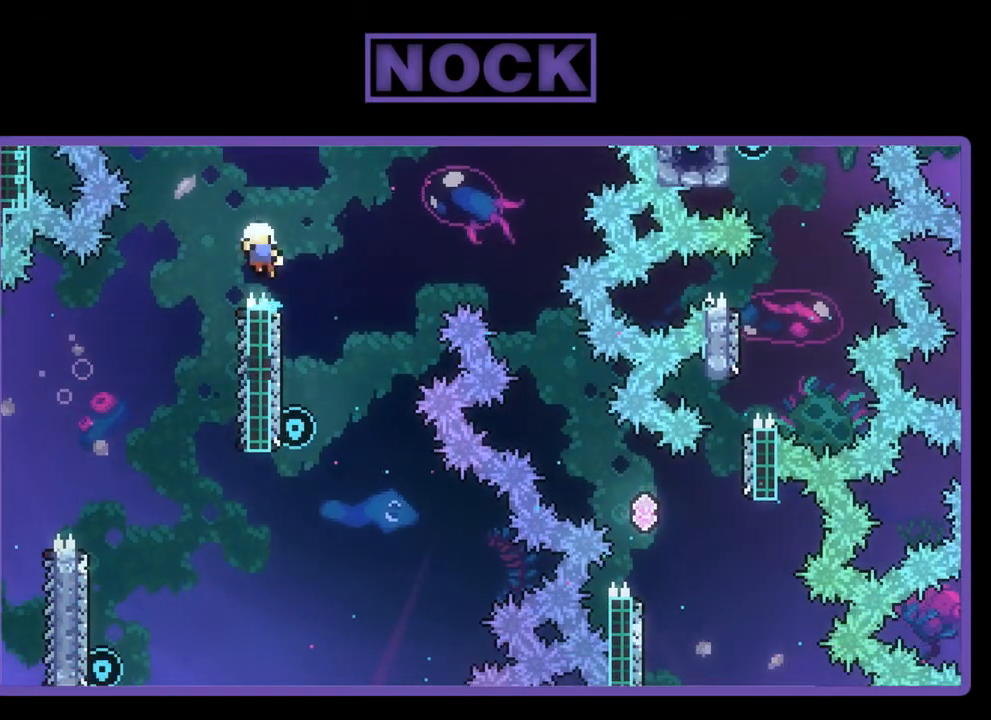
{"buttons": [], "left_stick": "center", "events": [[317, "R2", "up"]]}
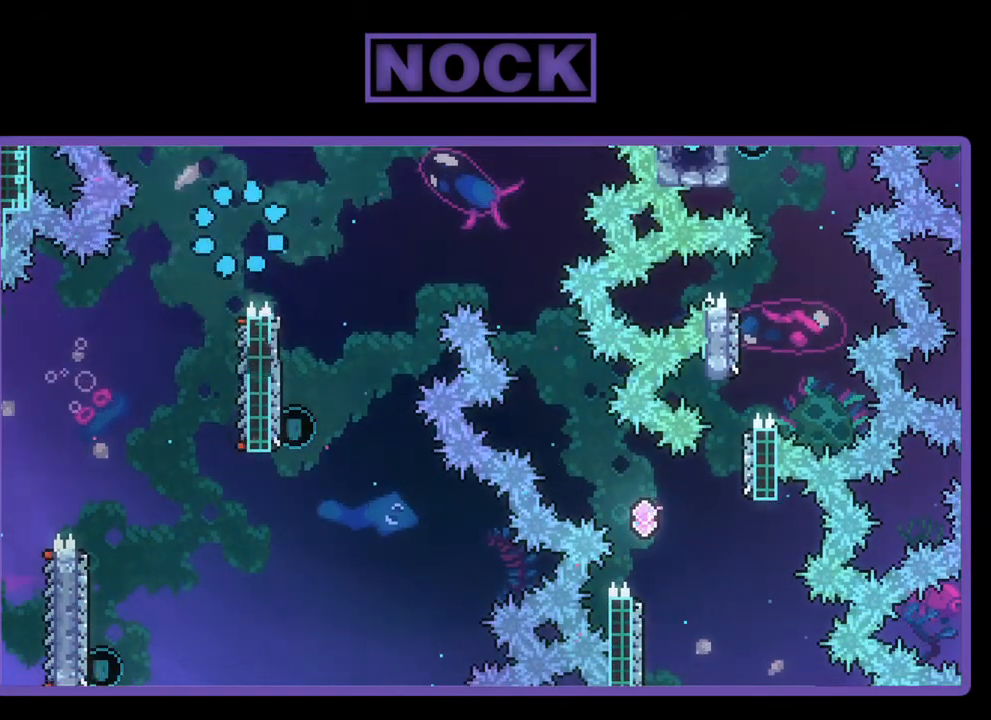
{"buttons": [], "left_stick": "center", "events": []}
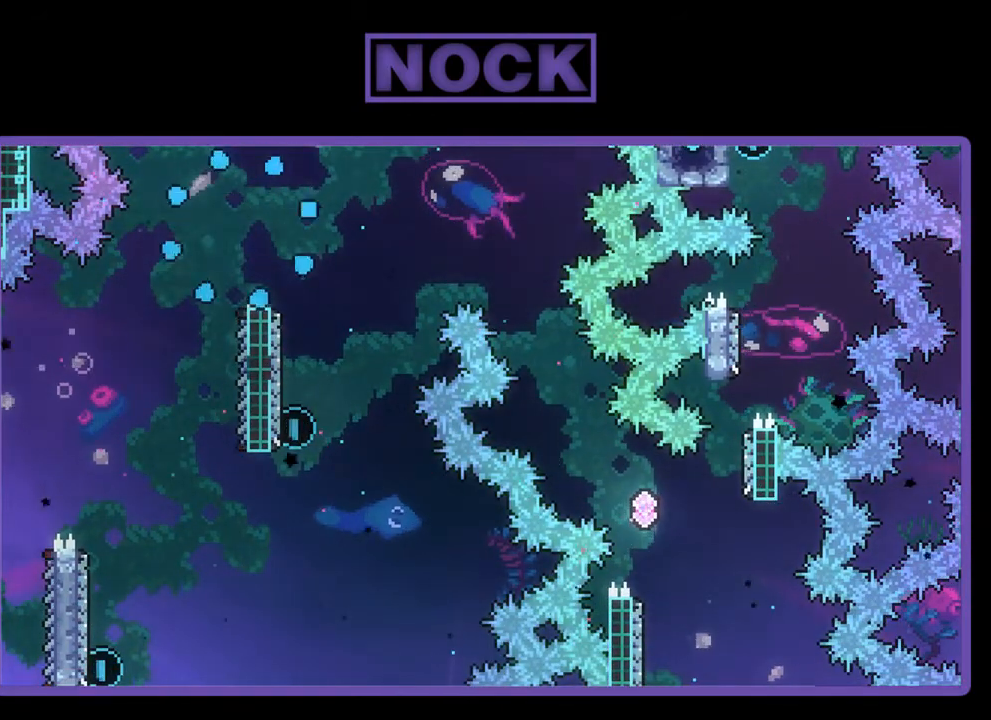
{"buttons": [], "left_stick": "center", "events": []}
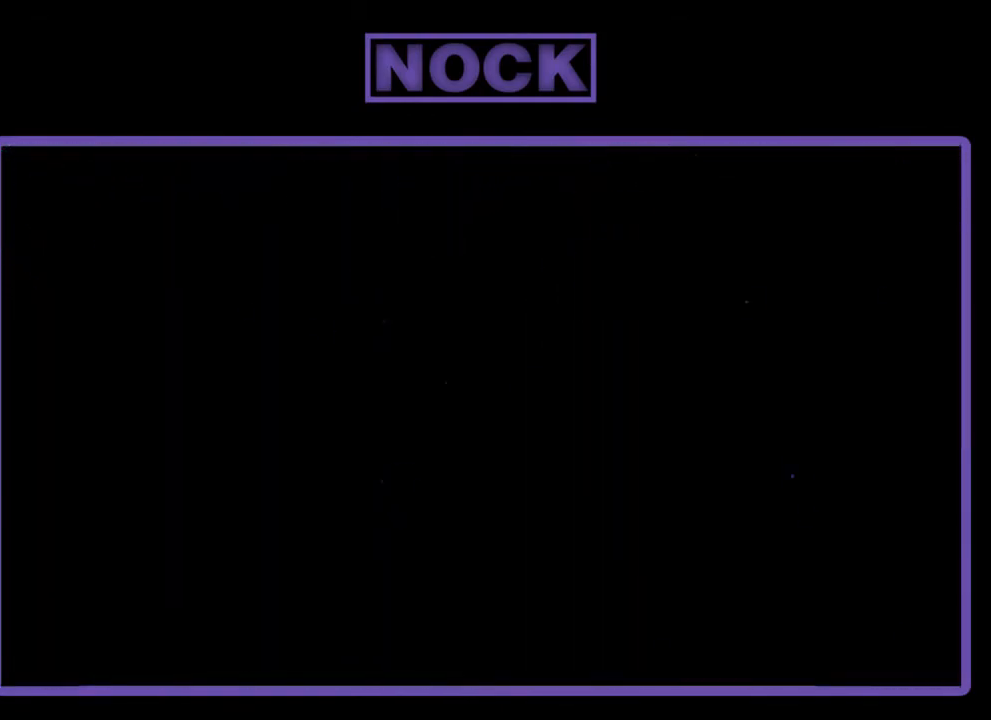
{"buttons": ["R2"], "left_stick": "center", "events": [[217, "R2", "down"]]}
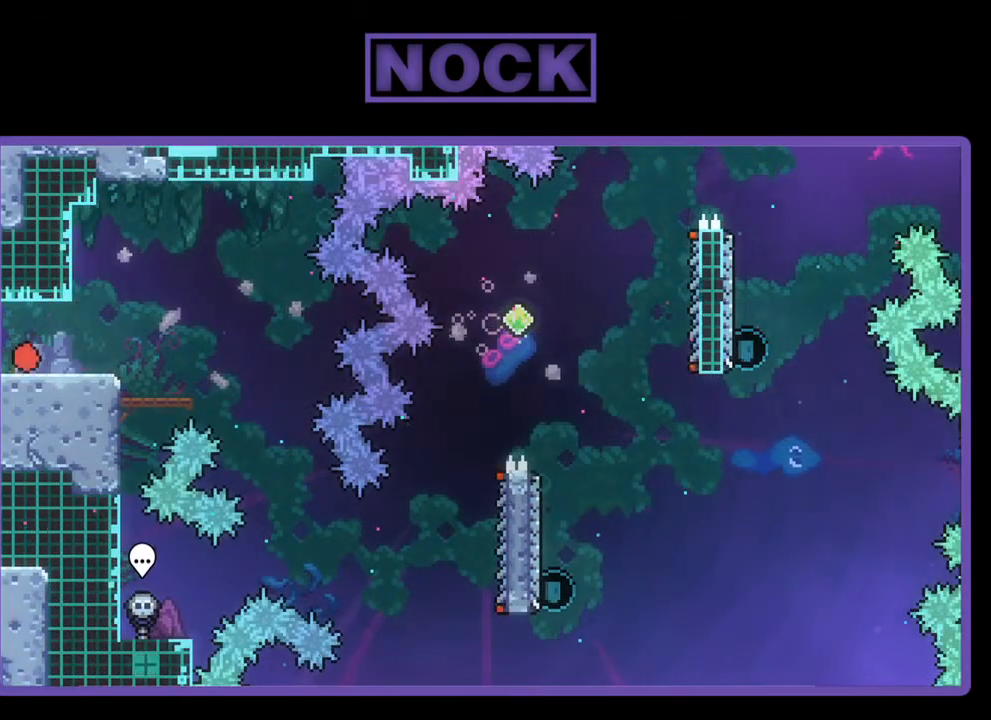
{"buttons": ["R2", "DPAD_RIGHT"], "left_stick": "center", "events": [[383, "DPAD_RIGHT", "down"]]}
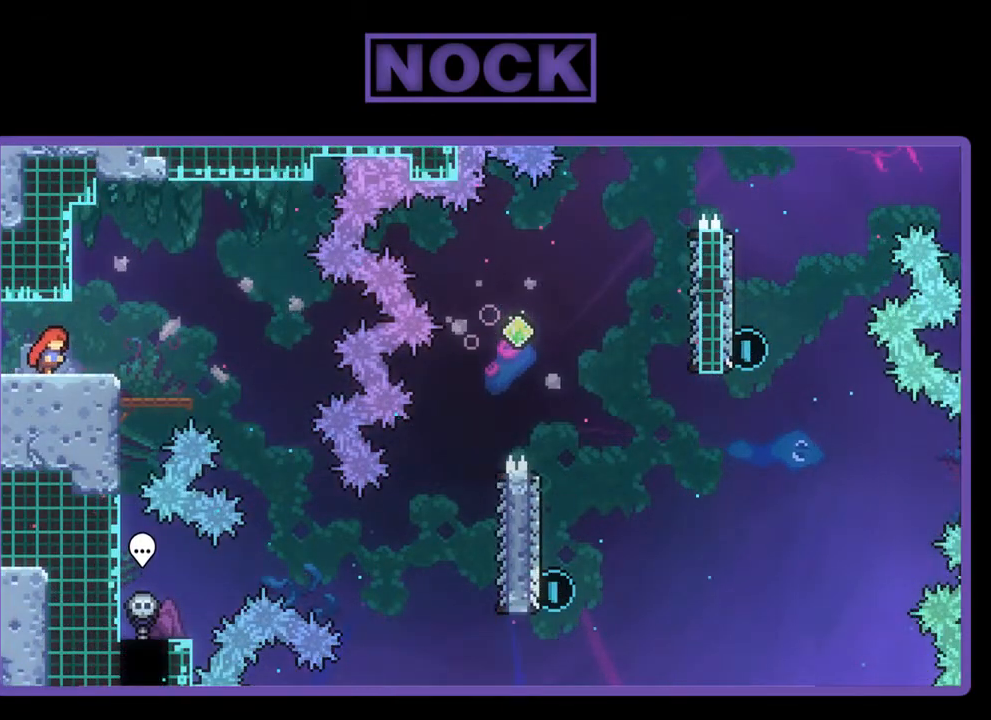
{"buttons": ["R2", "DPAD_RIGHT"], "left_stick": "center", "events": [[183, "CROSS", "down"], [350, "CROSS", "up"]]}
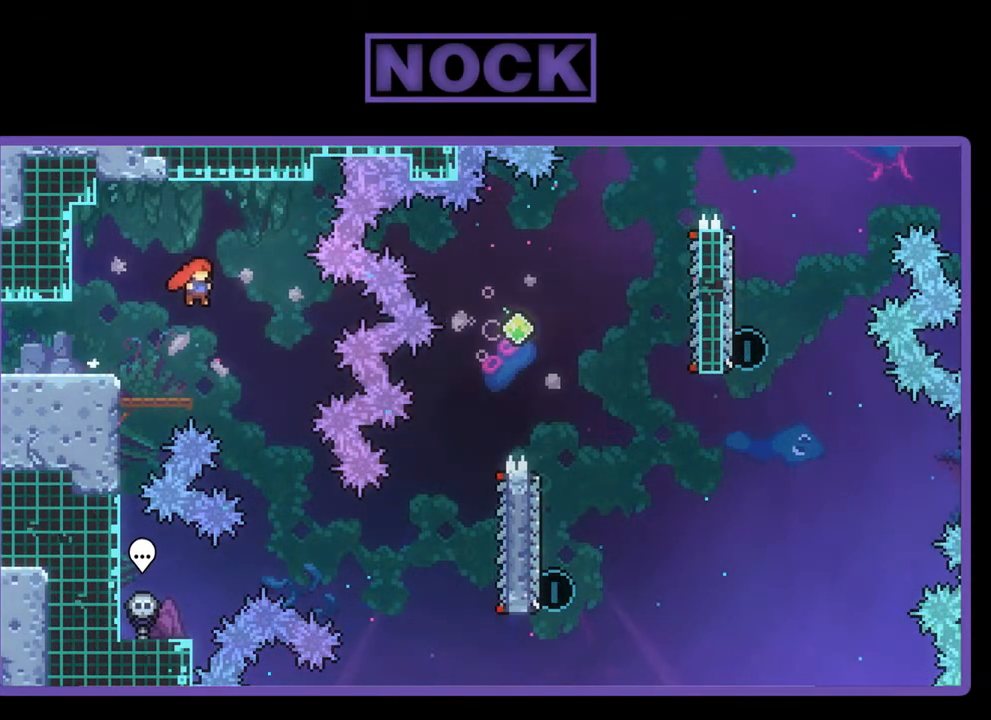
{"buttons": ["R2", "DPAD_RIGHT"], "left_stick": "center", "events": []}
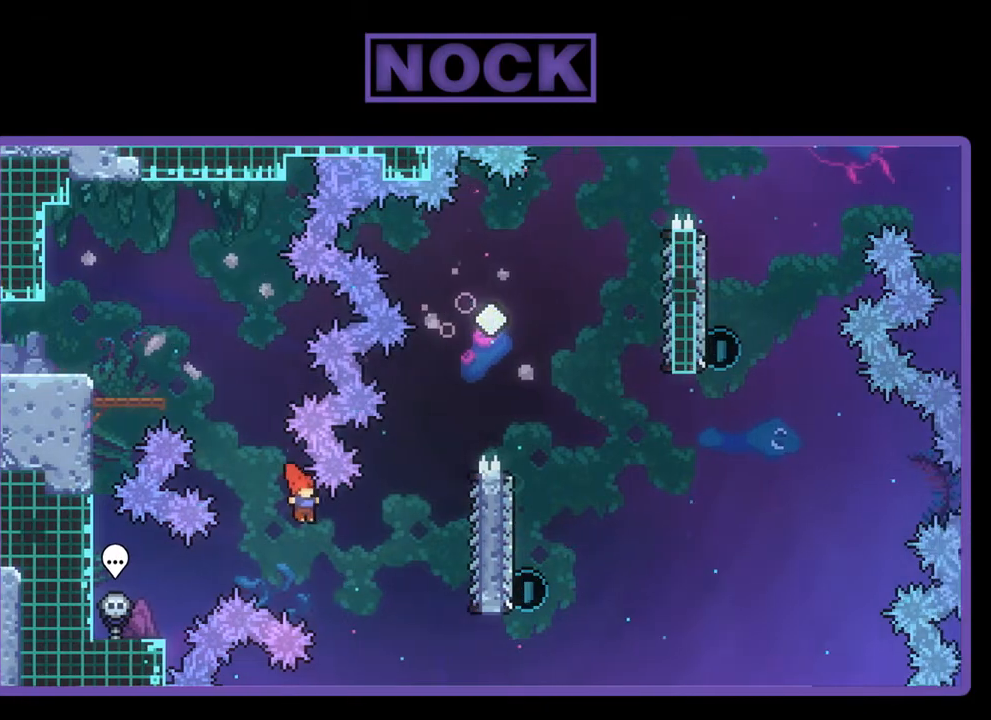
{"buttons": ["R2", "DPAD_RIGHT"], "left_stick": "center", "events": [[183, "DPAD_UP", "down"], [250, "CIRCLE", "down"], [450, "CIRCLE", "up"], [450, "DPAD_UP", "up"]]}
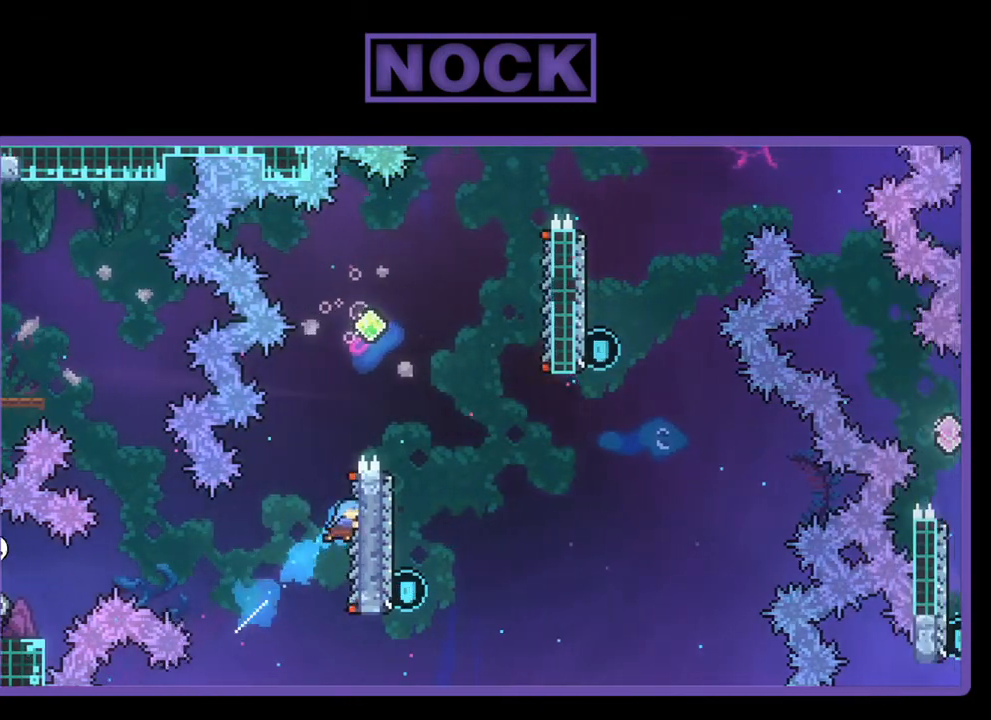
{"buttons": ["CROSS", "R2", "DPAD_UP"], "left_stick": "center", "events": [[83, "DPAD_RIGHT", "up"], [317, "DPAD_UP", "down"], [483, "CROSS", "down"]]}
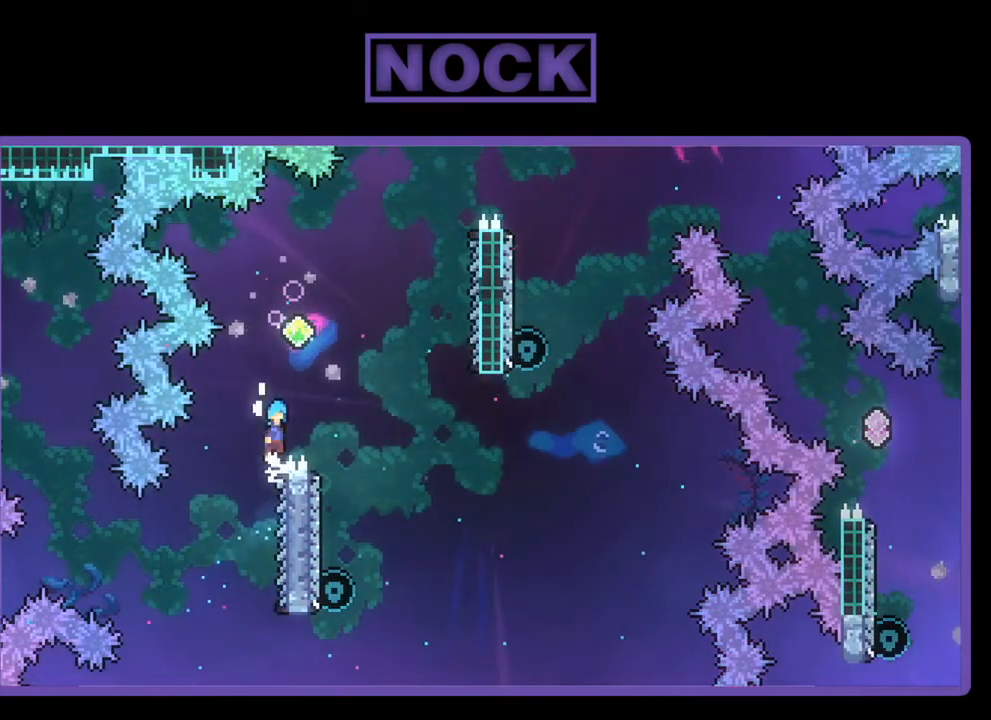
{"buttons": ["R2", "DPAD_UP", "DPAD_RIGHT"], "left_stick": "center", "events": [[50, "DPAD_RIGHT", "down"], [483, "CROSS", "up"]]}
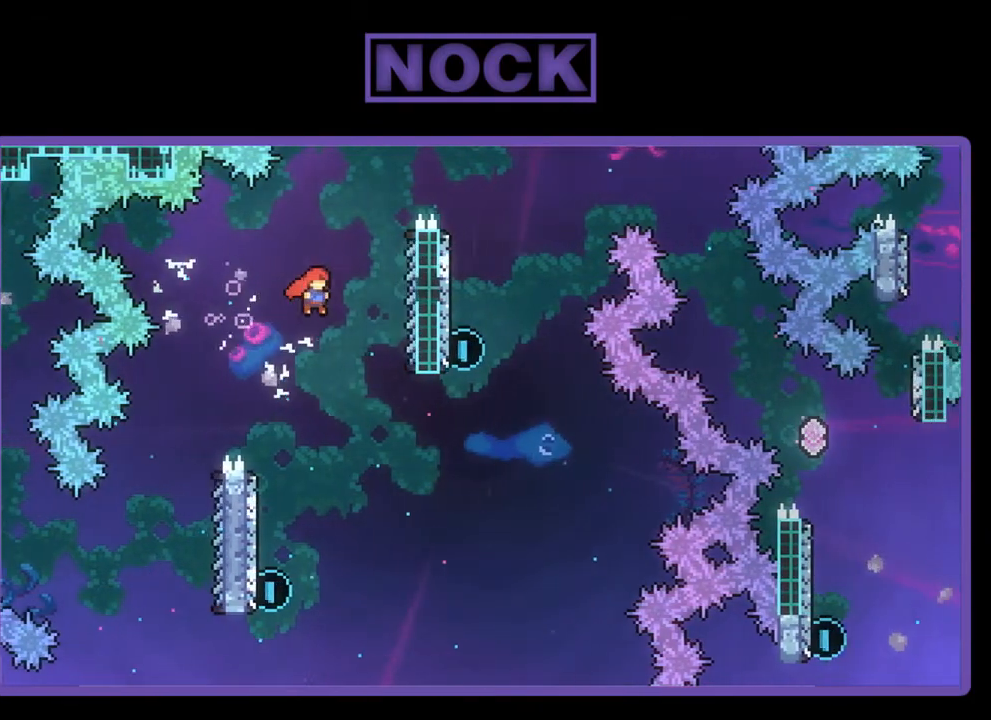
{"buttons": ["R2"], "left_stick": "center", "events": [[250, "CIRCLE", "down"], [383, "DPAD_RIGHT", "up"], [483, "CIRCLE", "up"], [483, "DPAD_UP", "up"]]}
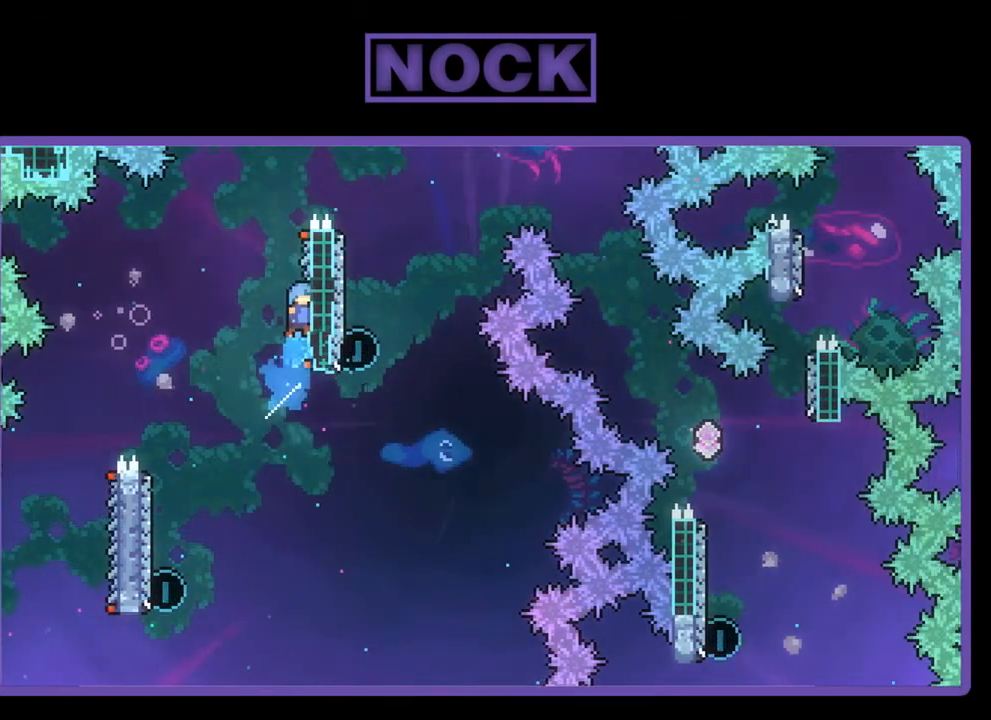
{"buttons": ["R2", "DPAD_UP"], "left_stick": "center", "events": [[350, "DPAD_UP", "down"]]}
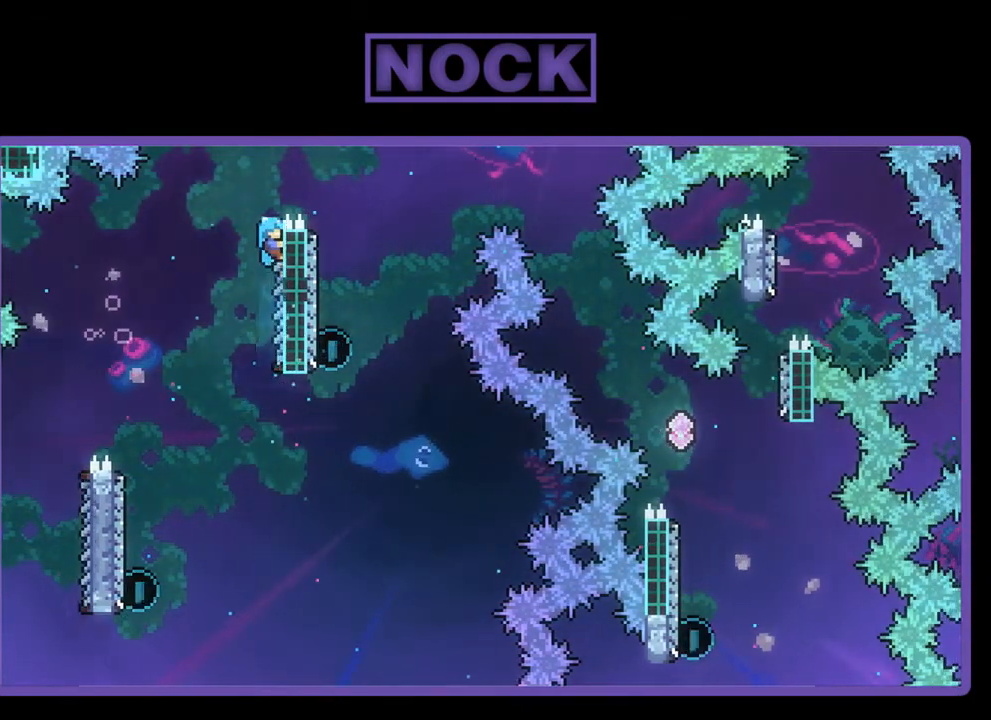
{"buttons": ["CROSS", "R2", "DPAD_UP", "DPAD_RIGHT"], "left_stick": "center", "events": [[50, "CROSS", "down"], [283, "DPAD_RIGHT", "down"]]}
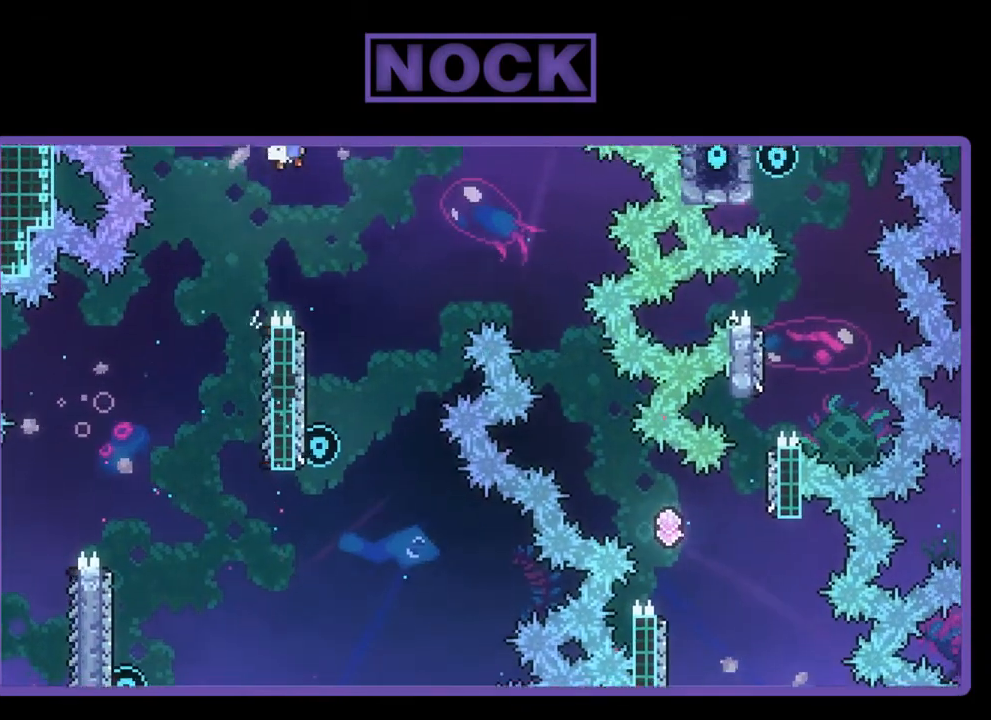
{"buttons": ["CIRCLE", "R2", "DPAD_UP", "DPAD_RIGHT"], "left_stick": "center", "events": [[217, "CROSS", "up"], [450, "CIRCLE", "down"]]}
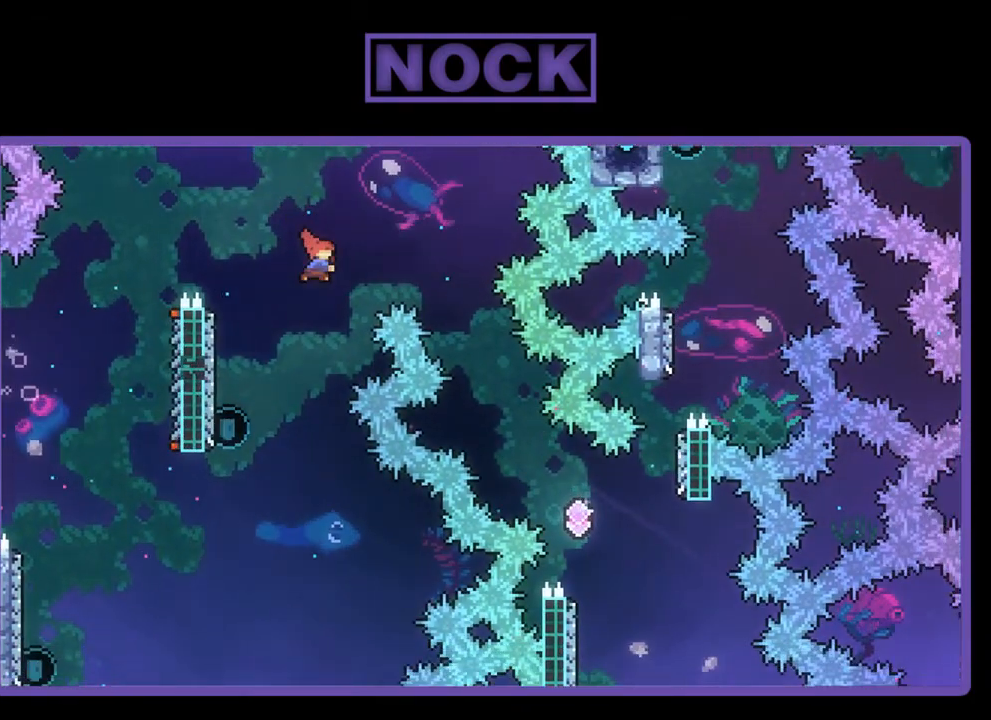
{"buttons": ["R2"], "left_stick": "center", "events": [[50, "DPAD_UP", "up"], [83, "CIRCLE", "up"], [150, "DPAD_RIGHT", "up"], [283, "DPAD_LEFT", "down"], [417, "DPAD_LEFT", "up"]]}
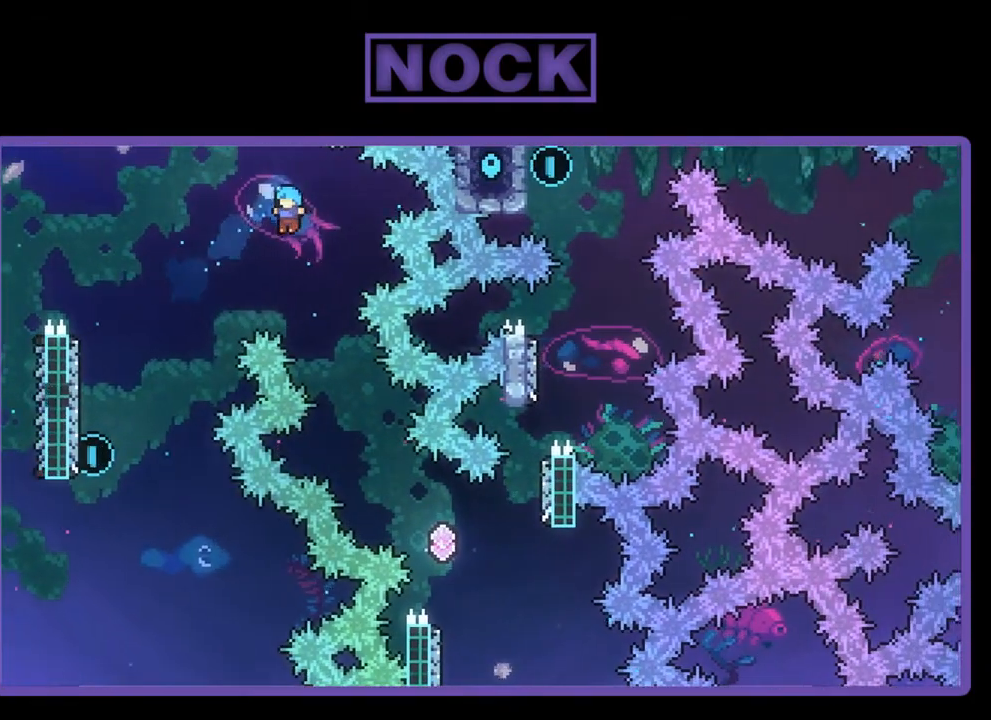
{"buttons": ["R2", "DPAD_RIGHT"], "left_stick": "center", "events": [[17, "DPAD_RIGHT", "down"], [217, "DPAD_RIGHT", "up"], [350, "DPAD_RIGHT", "down"]]}
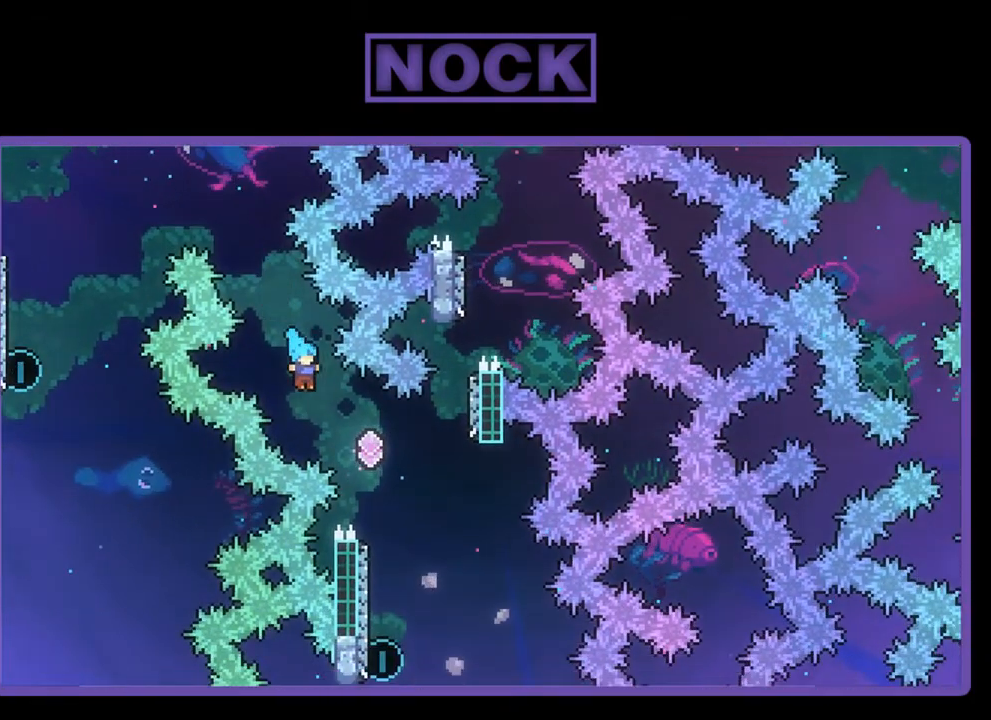
{"buttons": ["R2", "DPAD_LEFT"], "left_stick": "center", "events": [[350, "DPAD_RIGHT", "up"], [483, "DPAD_LEFT", "down"]]}
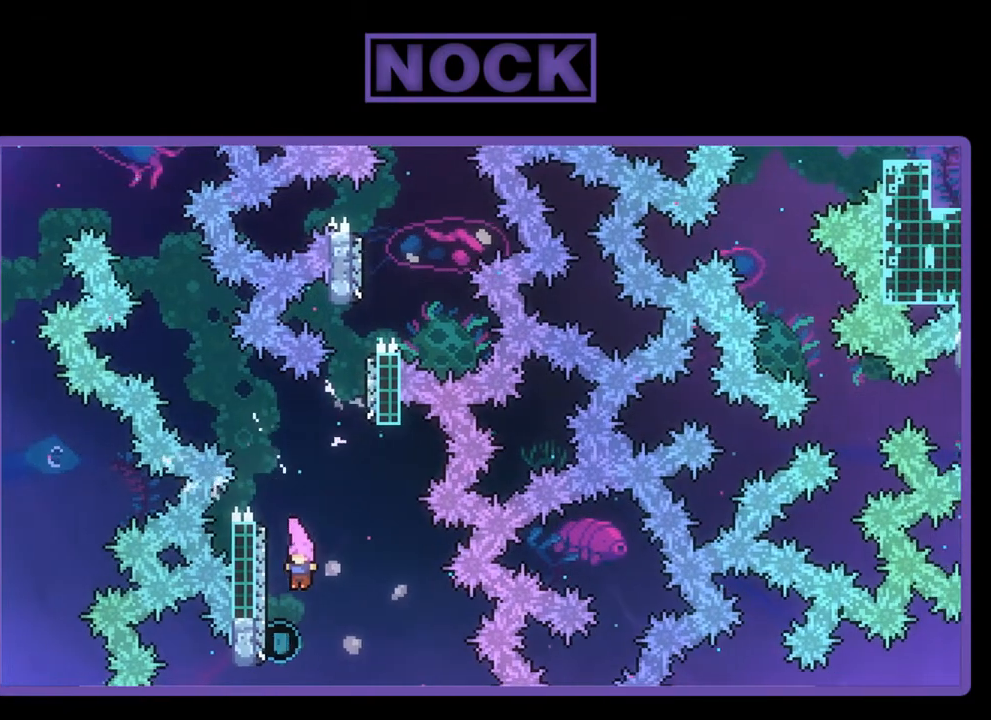
{"buttons": ["R2", "DPAD_UP", "DPAD_LEFT"], "left_stick": "center", "events": [[83, "DPAD_UP", "down"]]}
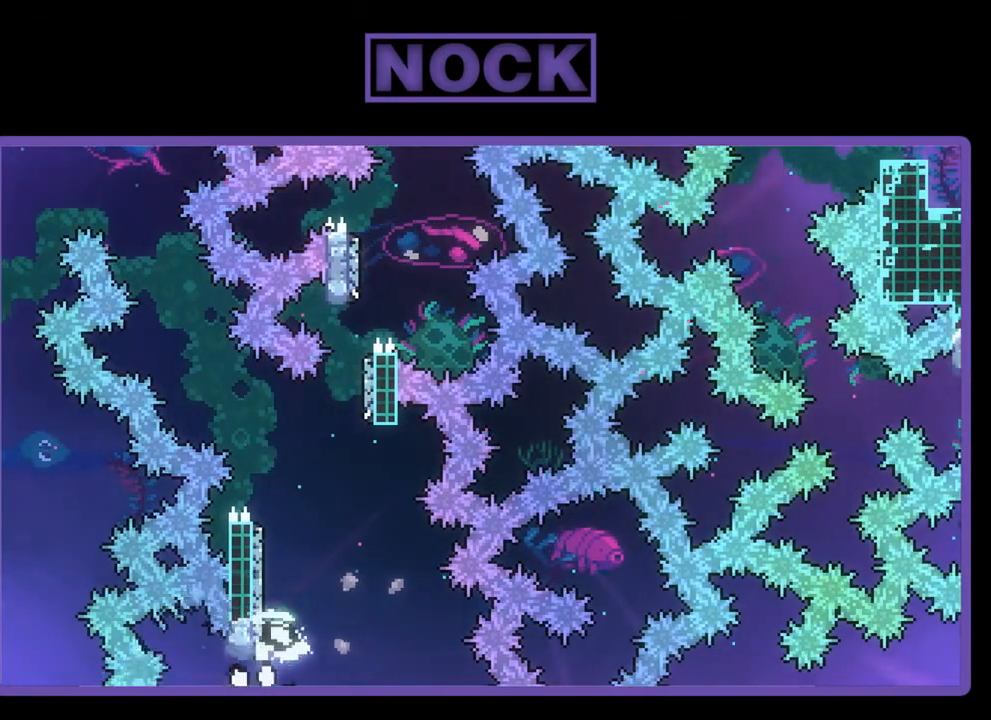
{"buttons": [], "left_stick": "center", "events": [[150, "DPAD_LEFT", "up"], [183, "DPAD_UP", "up"], [250, "R2", "up"]]}
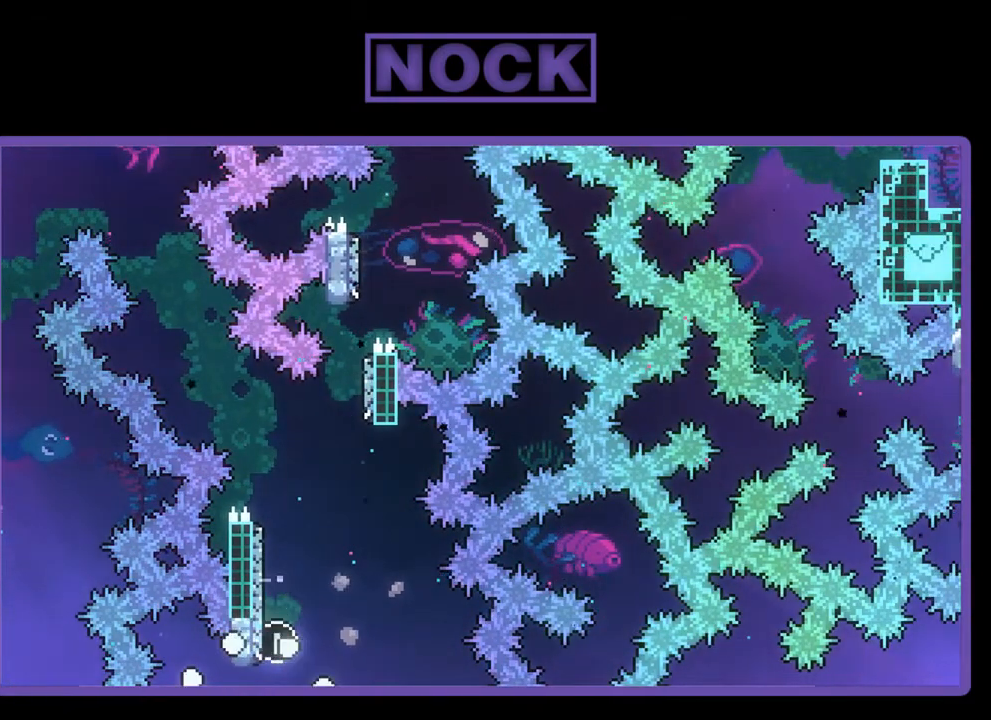
{"buttons": [], "left_stick": "center", "events": []}